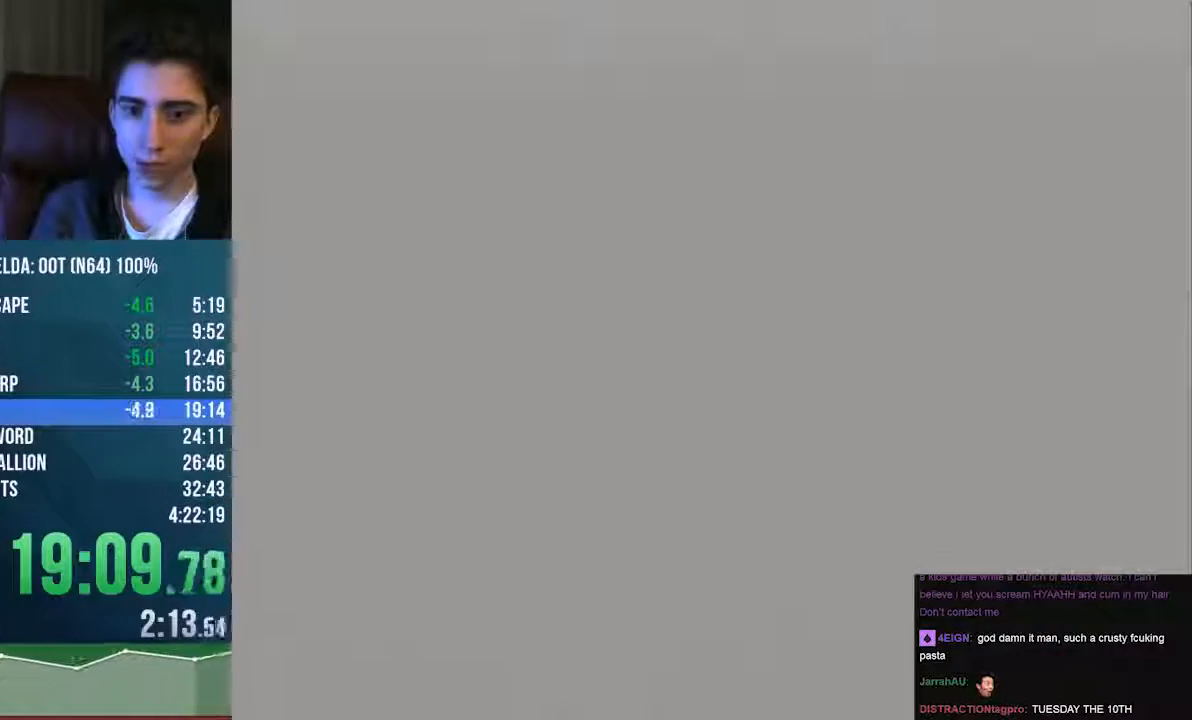
Gameplay with a controller (Nintendo layout); each line is a JSON object with the inputs held at the frame after it. "events" lists button and stick changes between this image and that frame as [ms after this image, input, new state], when the widget could be followed in between. Not read: L1 L3 R1 R3 START.
{"buttons": [], "left_stick": "up", "events": []}
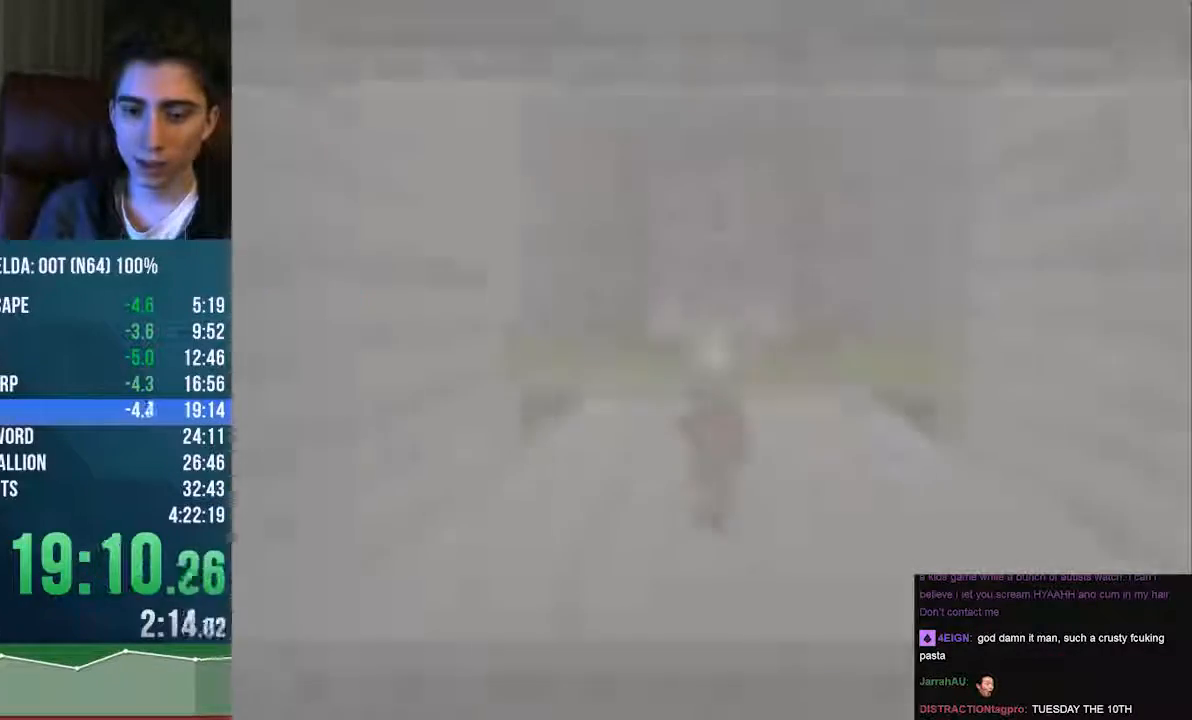
{"buttons": [], "left_stick": "up", "events": []}
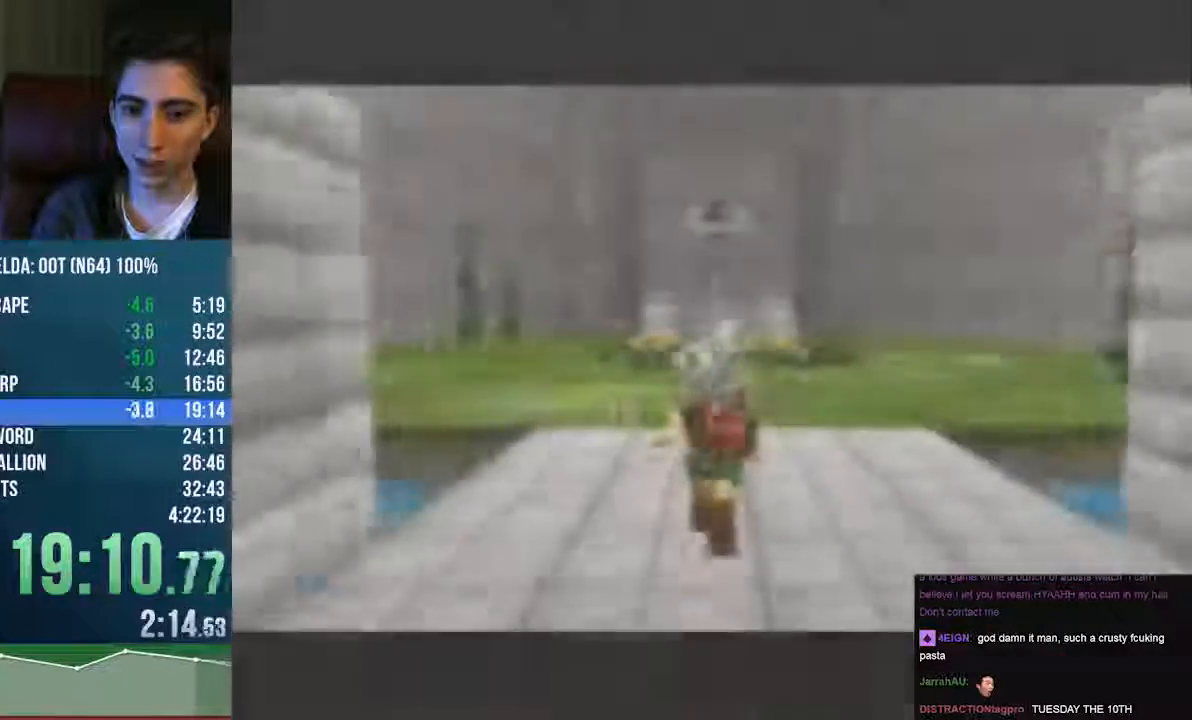
{"buttons": ["Z"], "left_stick": "down", "events": [[372, "left_stick", "center"], [406, "Z", "down"], [440, "left_stick", "down"]]}
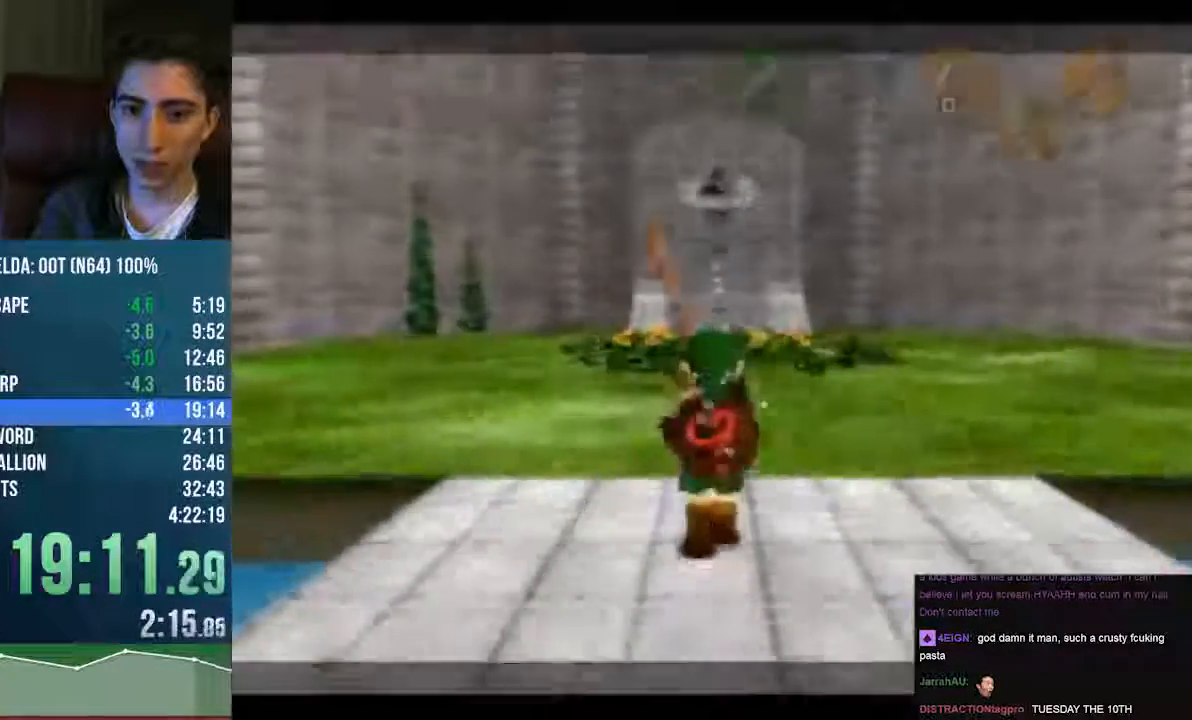
{"buttons": ["Z"], "left_stick": "down", "events": []}
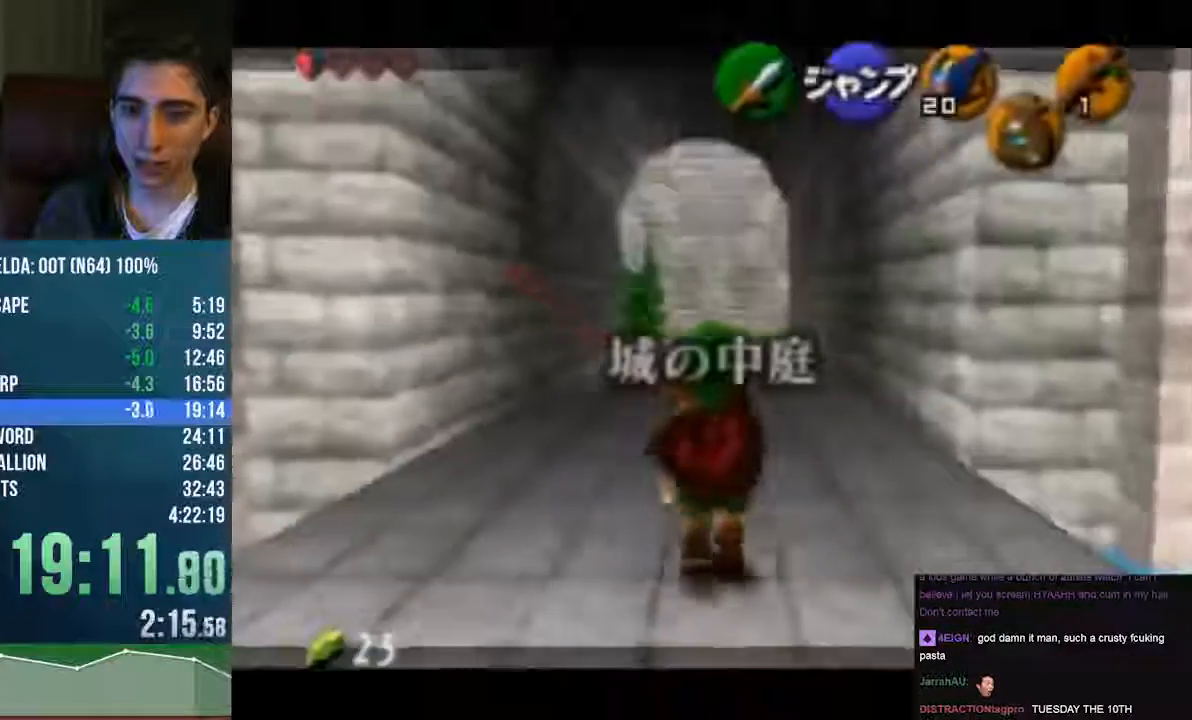
{"buttons": ["Z"], "left_stick": "down", "events": []}
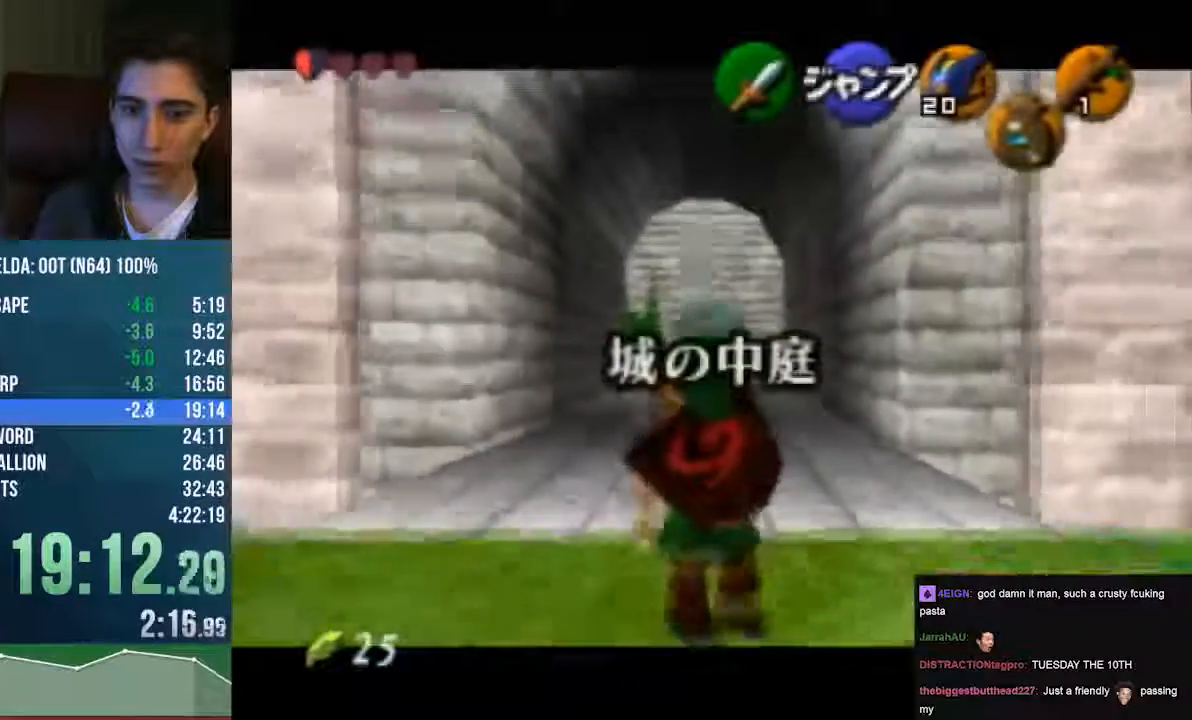
{"buttons": ["Z"], "left_stick": "down", "events": []}
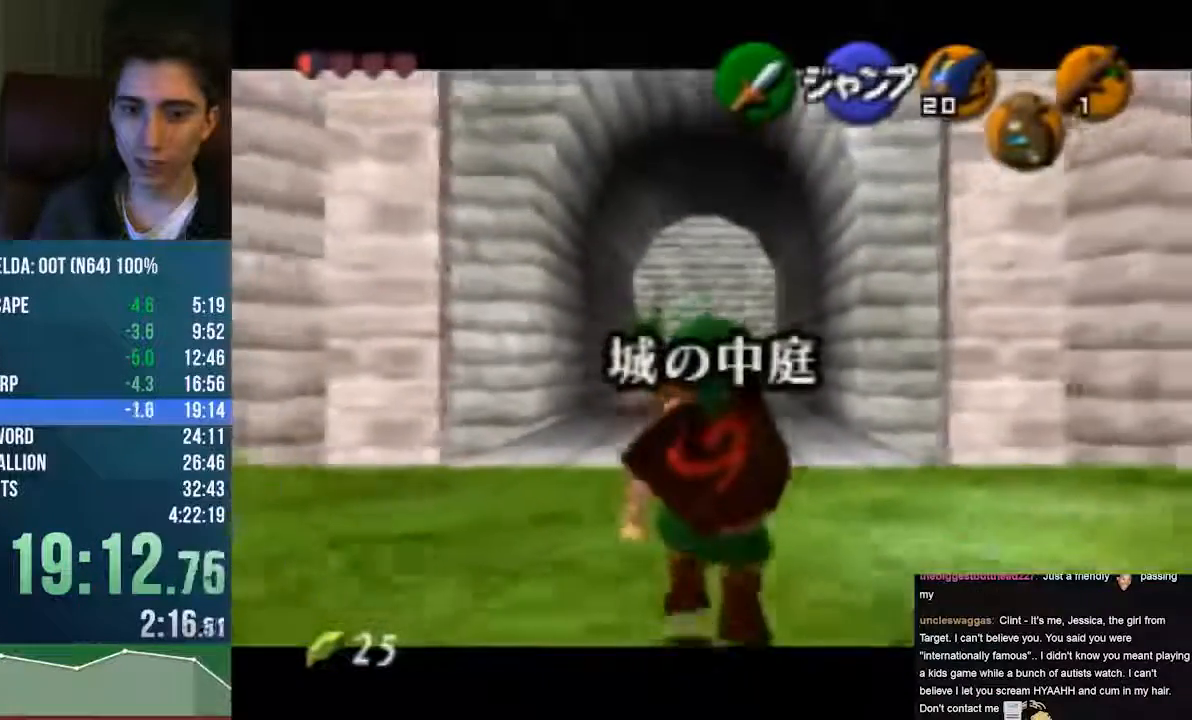
{"buttons": ["Z"], "left_stick": "down", "events": []}